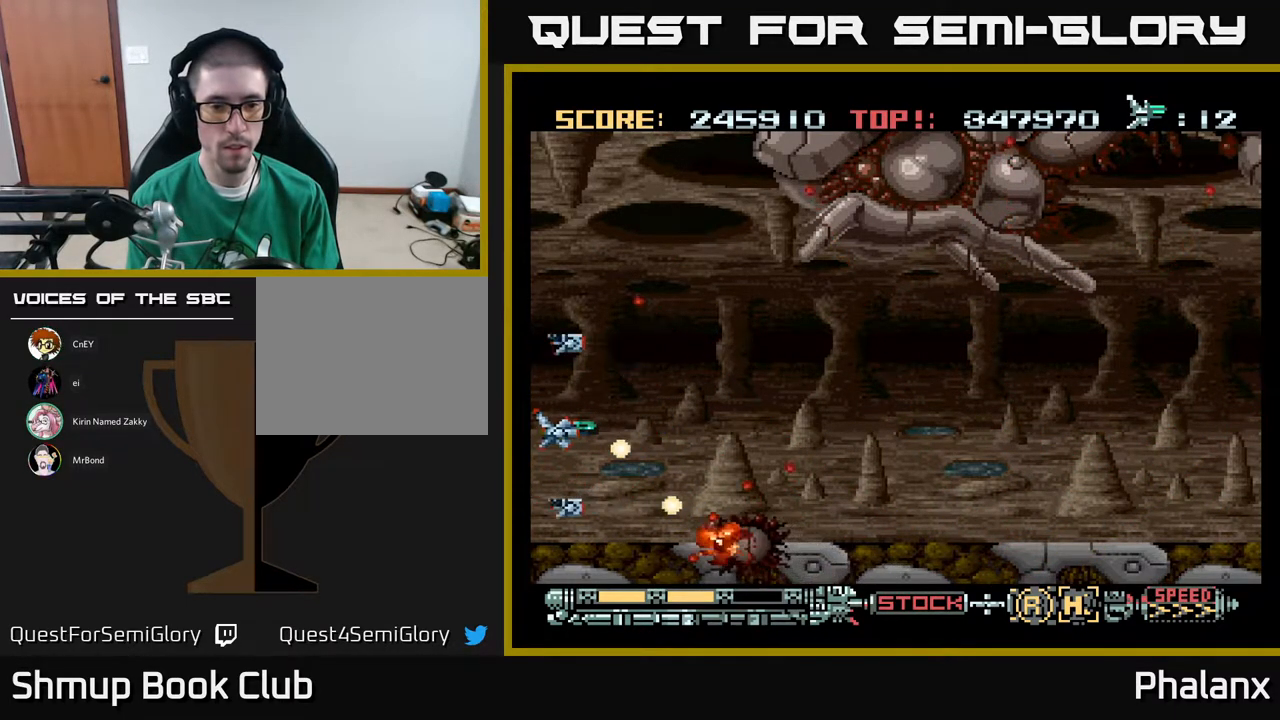
Gameplay with a controller (Xbox layout); each line is a JSON object with the inputs held at the frame after it. "events" lists button and stick changes between this image and that frame as [ms after this image, input, new state], when the widget could be followed in between. Not read: left_stick.
{"buttons": ["A"], "right_stick": "center", "events": [[433, "DPAD_UP", "down"], [500, "DPAD_UP", "up"]]}
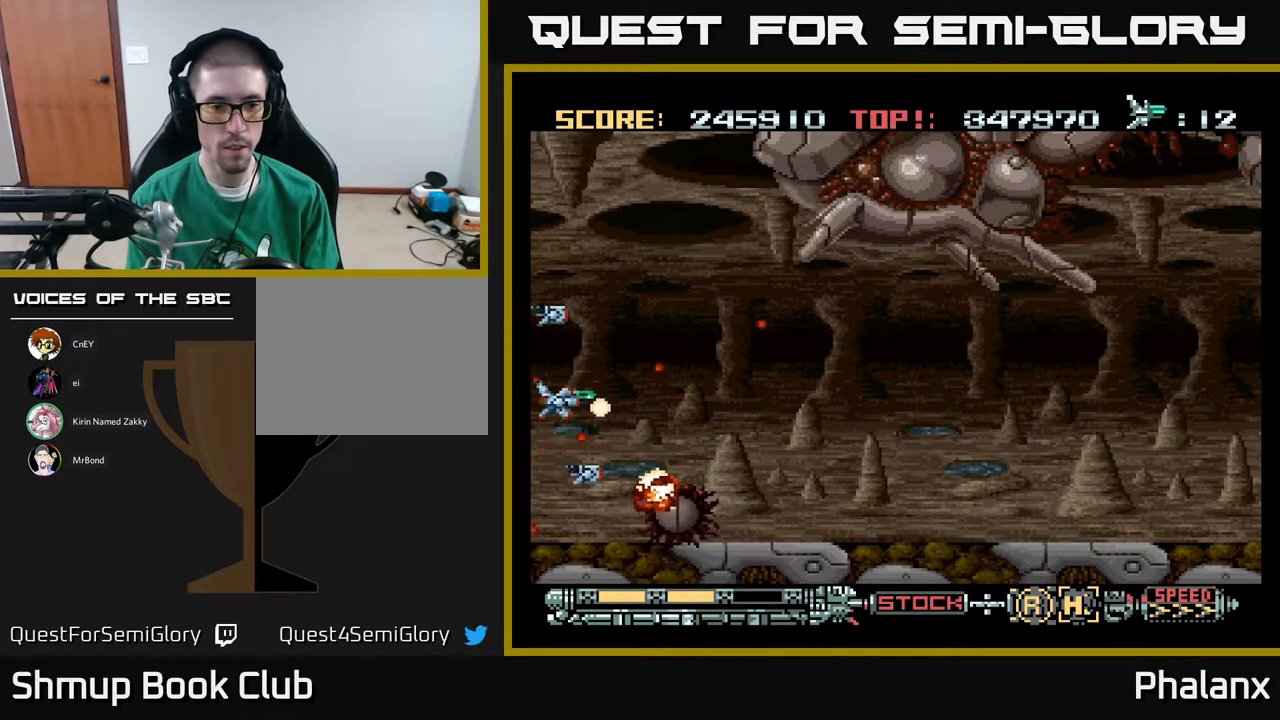
{"buttons": ["A"], "right_stick": "center", "events": [[200, "DPAD_UP", "down"], [250, "DPAD_UP", "up"]]}
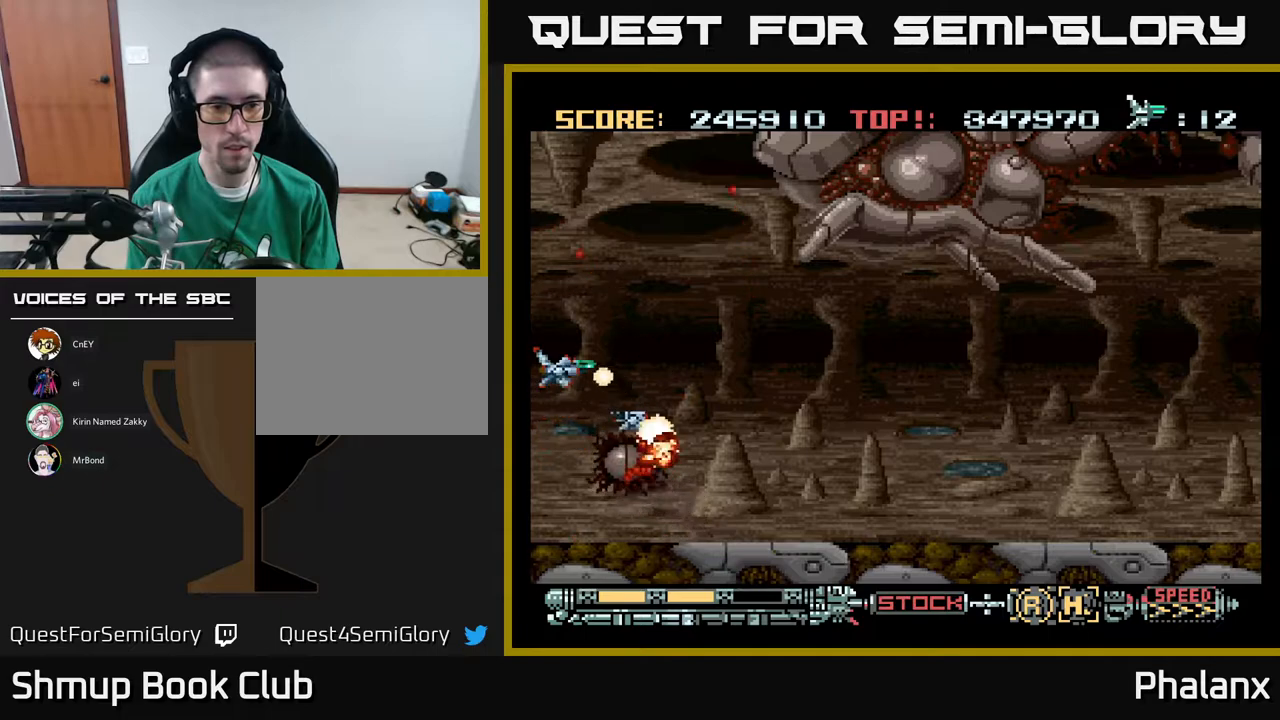
{"buttons": ["A", "DPAD_RIGHT"], "right_stick": "center", "events": [[50, "DPAD_UP", "down"], [150, "DPAD_RIGHT", "down"], [167, "DPAD_UP", "up"]]}
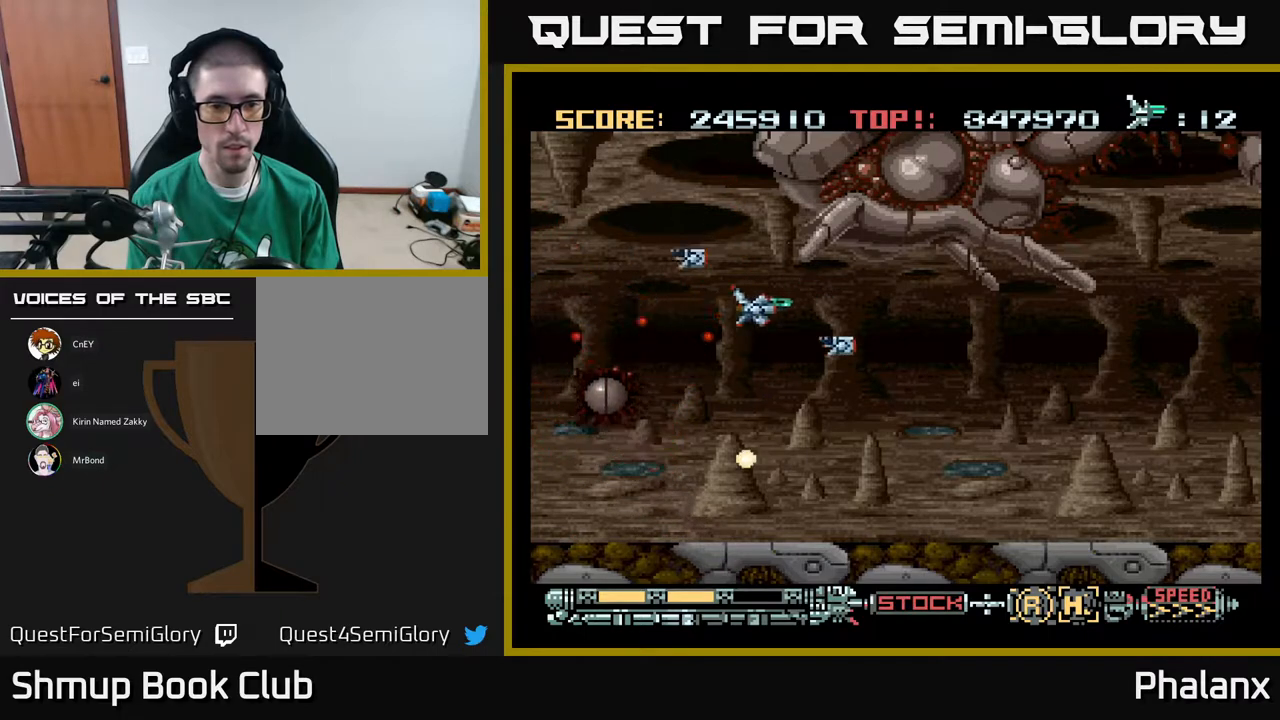
{"buttons": ["A", "DPAD_RIGHT"], "right_stick": "center", "events": [[50, "DPAD_DOWN", "down"], [133, "DPAD_DOWN", "up"]]}
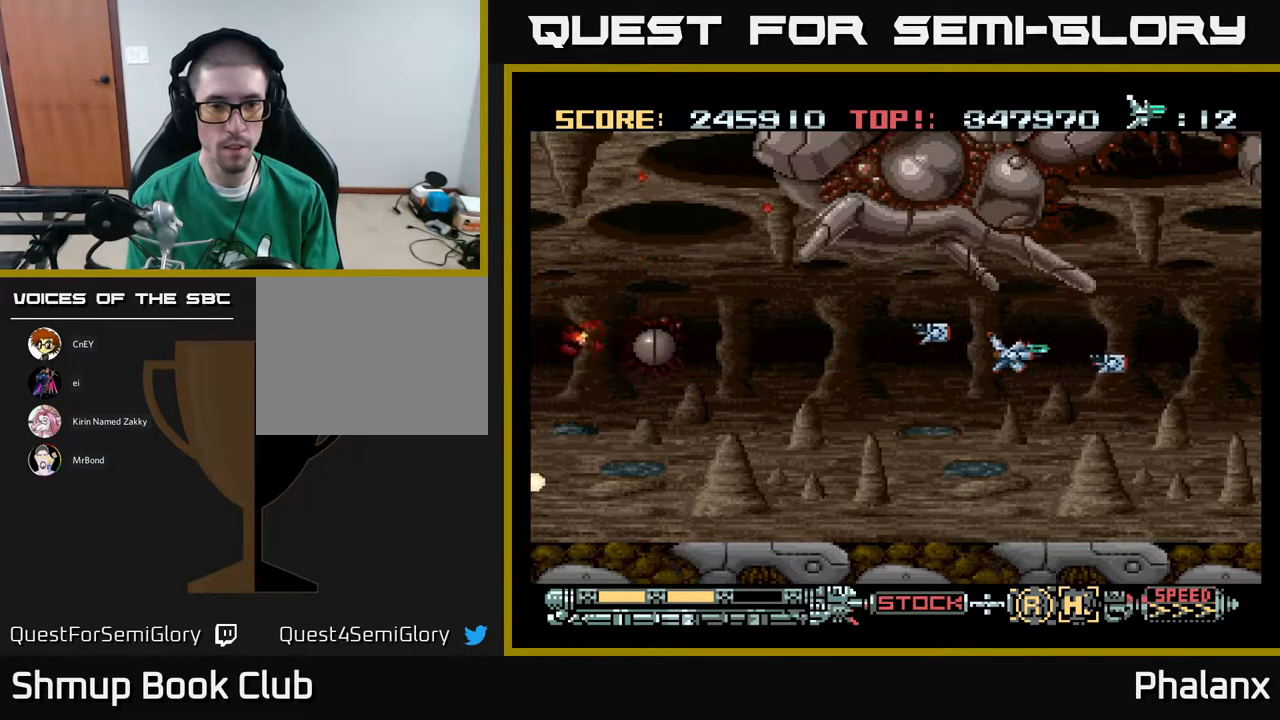
{"buttons": ["A"], "right_stick": "center", "events": [[250, "DPAD_RIGHT", "up"], [350, "X", "down"], [483, "X", "up"]]}
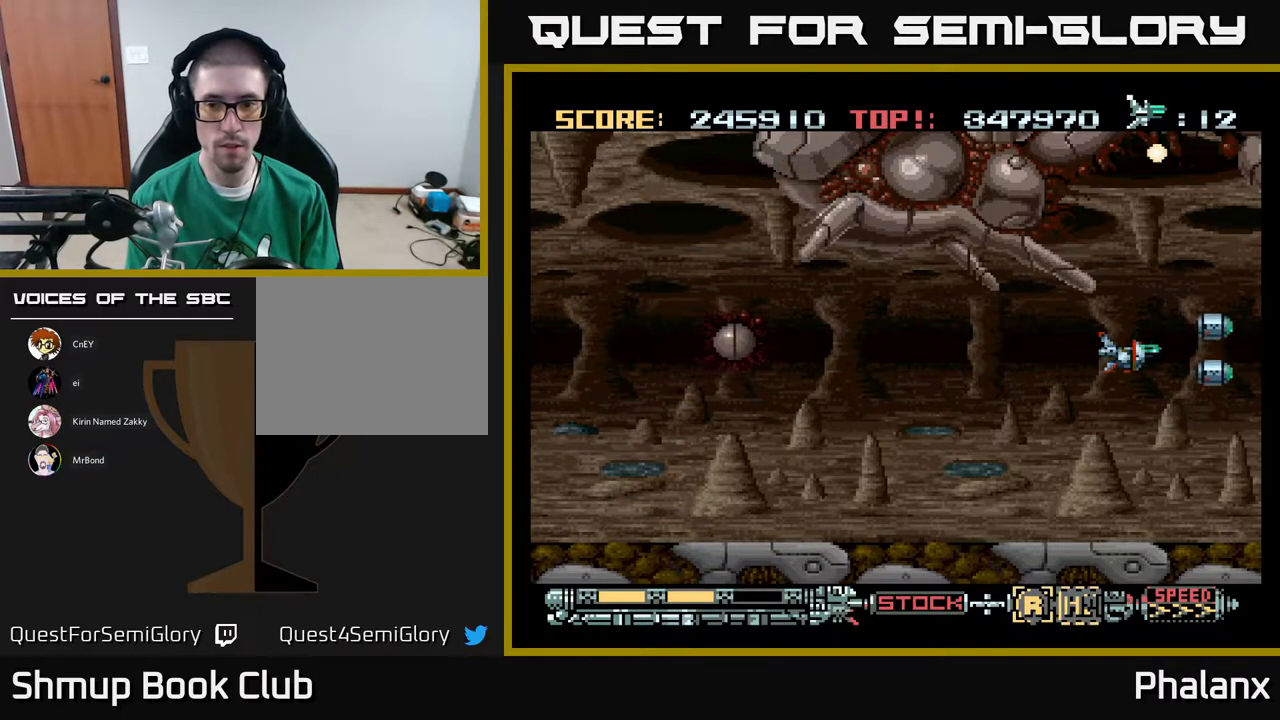
{"buttons": ["A"], "right_stick": "center", "events": []}
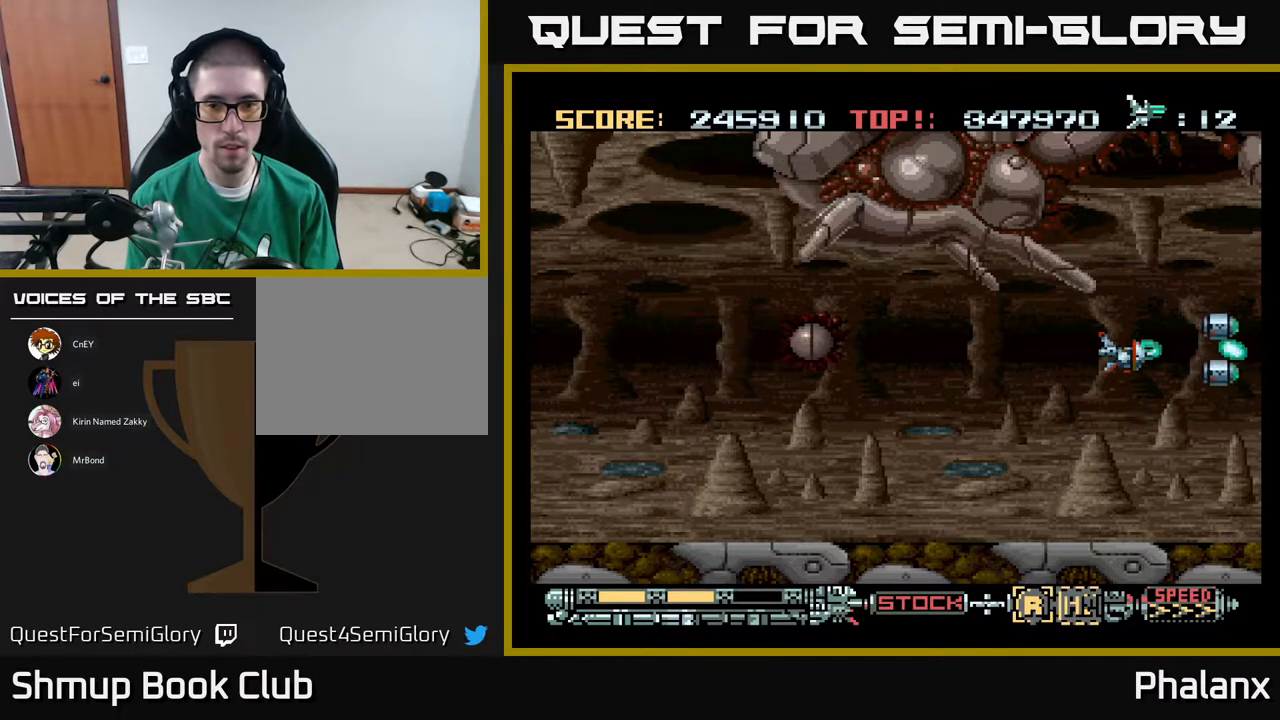
{"buttons": ["A"], "right_stick": "center", "events": [[200, "DPAD_RIGHT", "down"], [350, "DPAD_RIGHT", "up"]]}
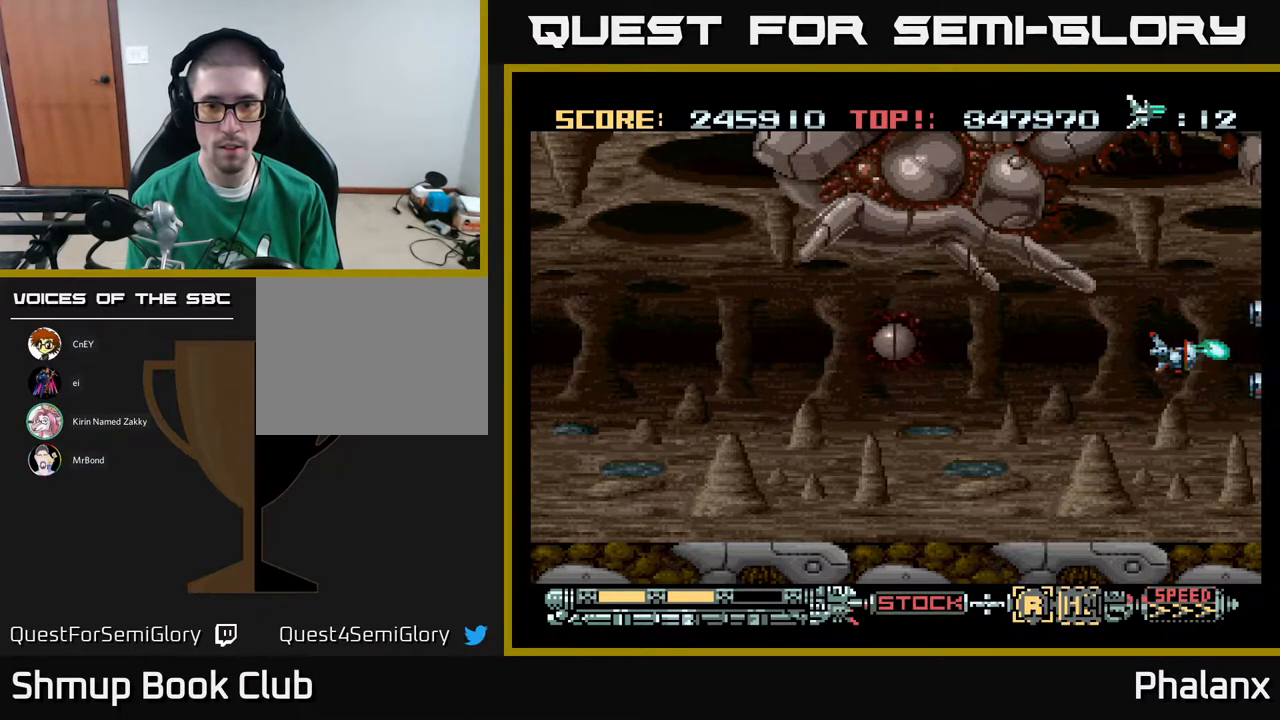
{"buttons": ["A"], "right_stick": "center", "events": []}
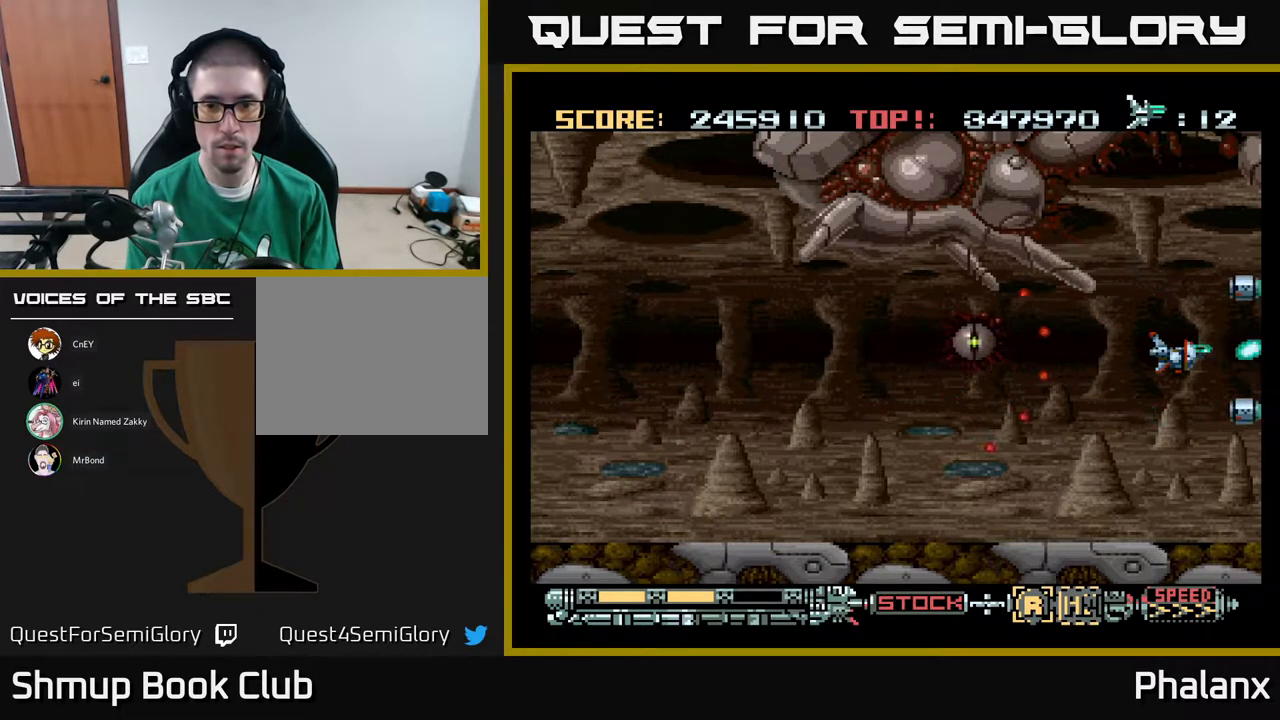
{"buttons": ["A", "DPAD_LEFT"], "right_stick": "center", "events": [[50, "DPAD_DOWN", "down"], [267, "DPAD_DOWN", "up"], [383, "DPAD_LEFT", "down"]]}
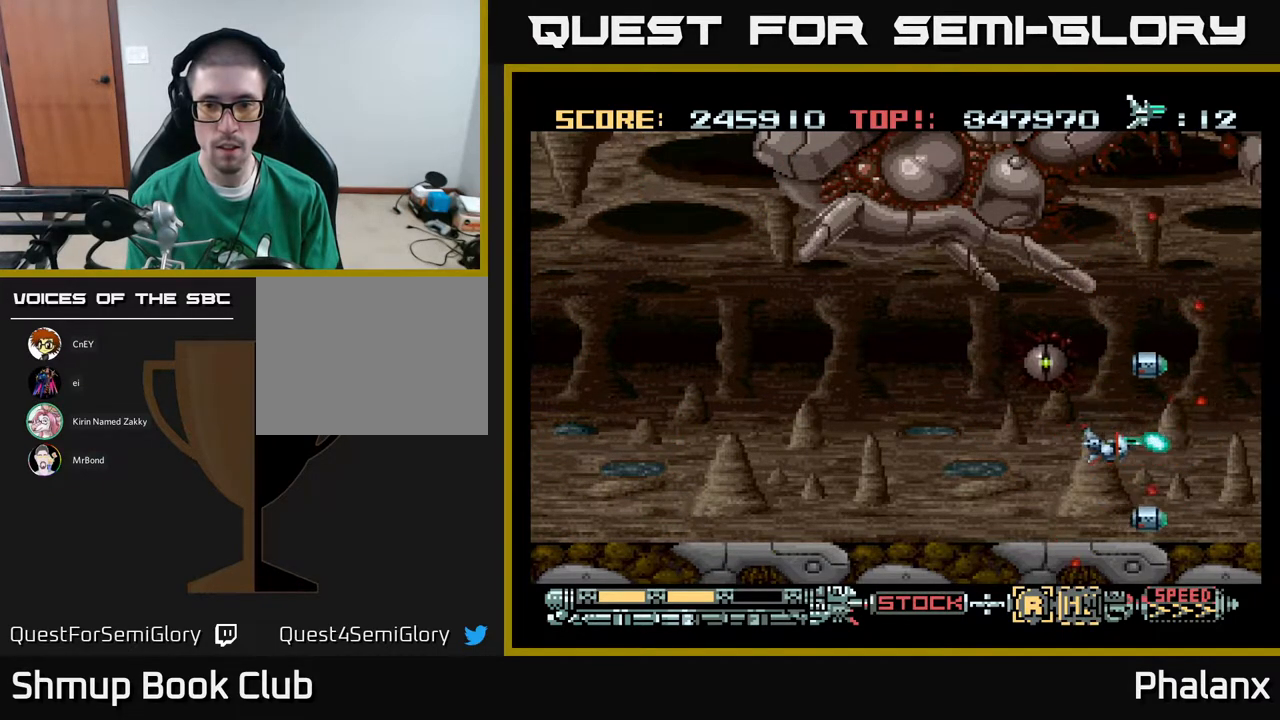
{"buttons": ["A", "DPAD_LEFT"], "right_stick": "center", "events": [[100, "DPAD_DOWN", "down"], [233, "DPAD_DOWN", "up"]]}
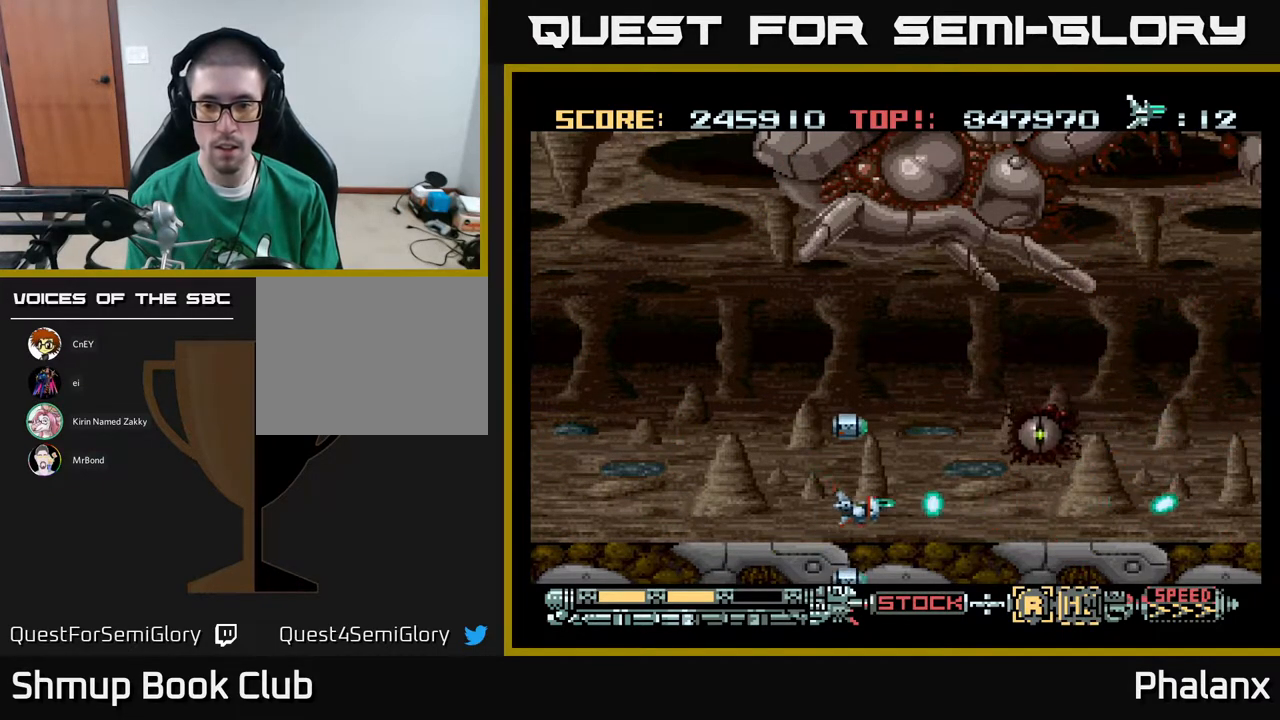
{"buttons": ["A"], "right_stick": "center", "events": [[417, "DPAD_LEFT", "up"]]}
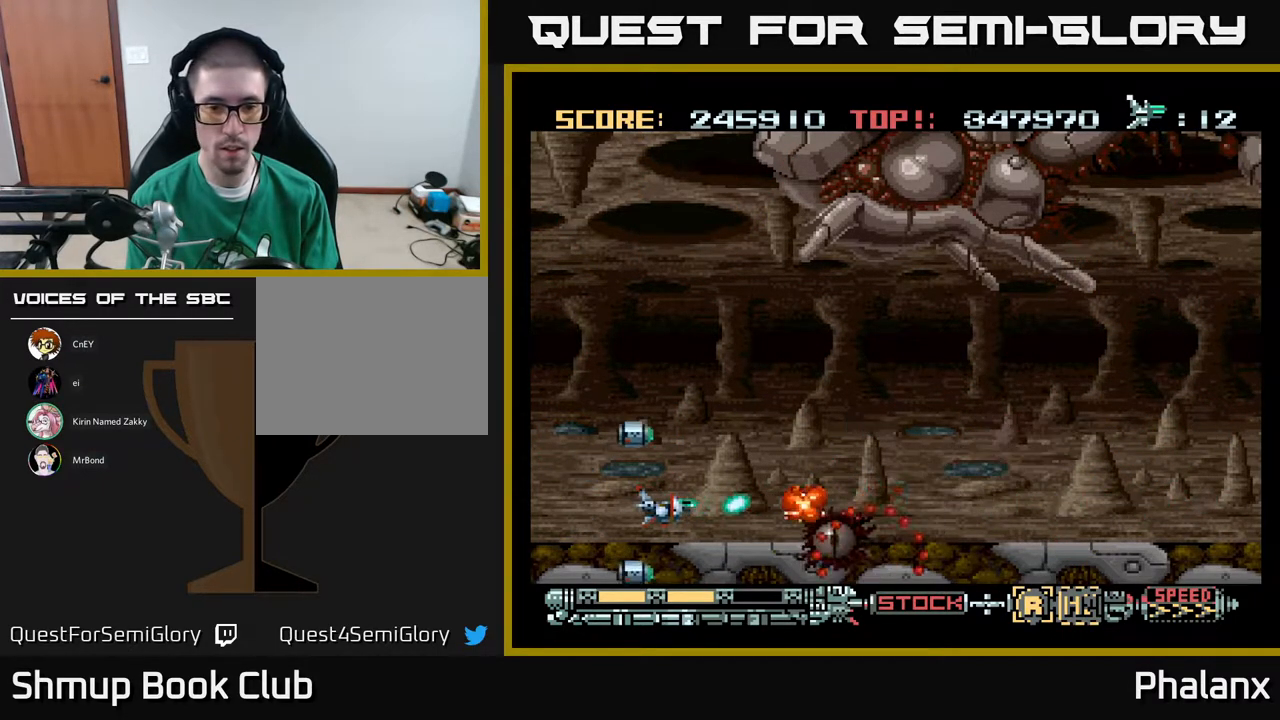
{"buttons": ["A"], "right_stick": "center", "events": [[167, "DPAD_LEFT", "down"], [417, "DPAD_LEFT", "up"]]}
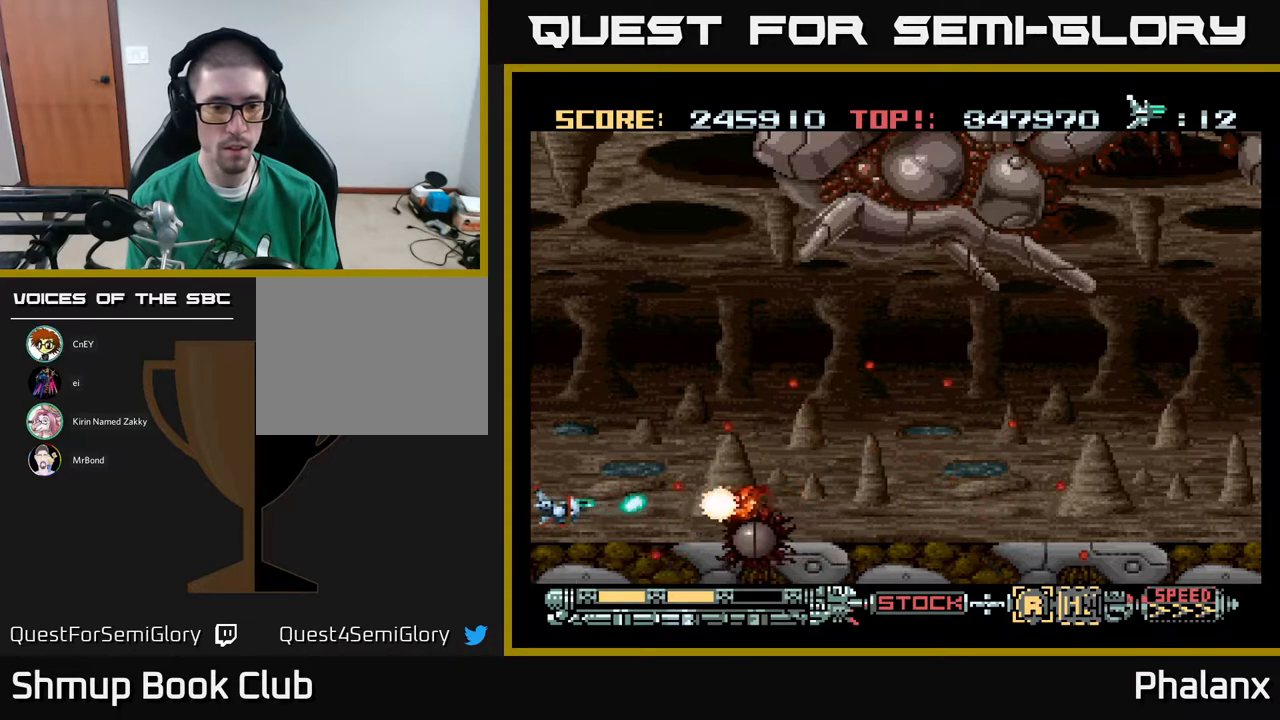
{"buttons": ["A"], "right_stick": "center", "events": []}
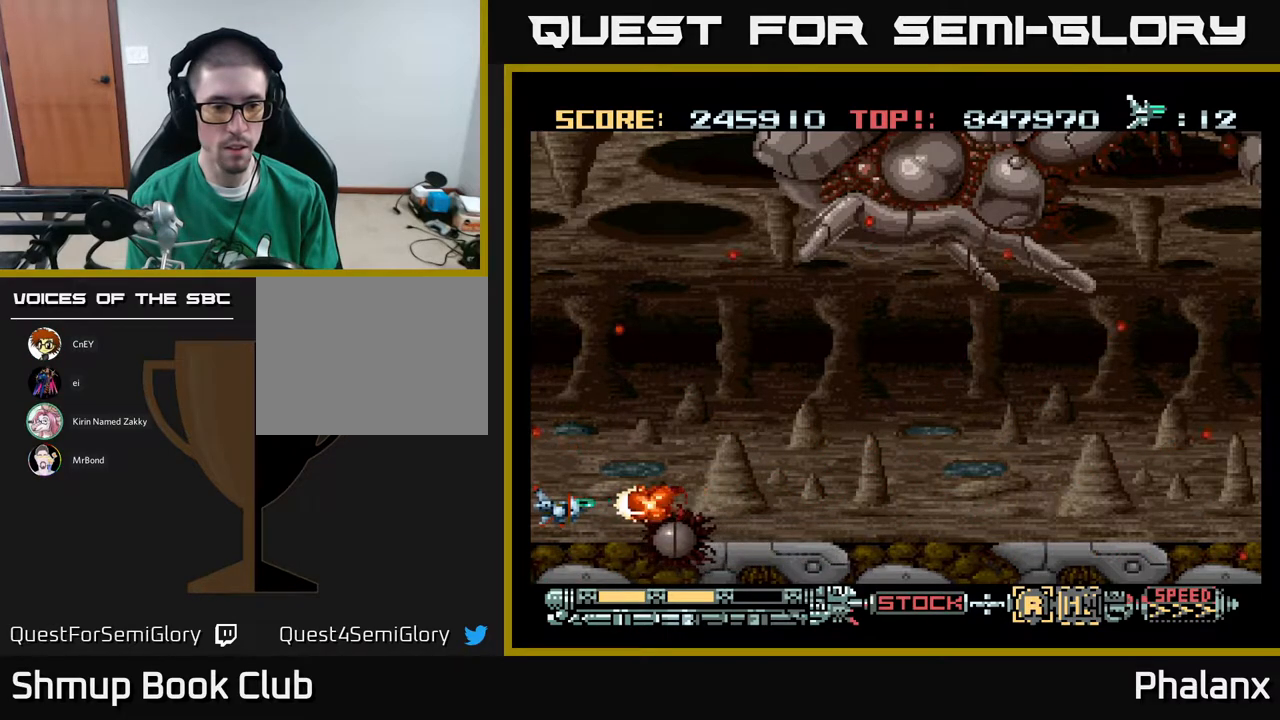
{"buttons": ["A", "DPAD_UP"], "right_stick": "center", "events": [[267, "DPAD_UP", "down"]]}
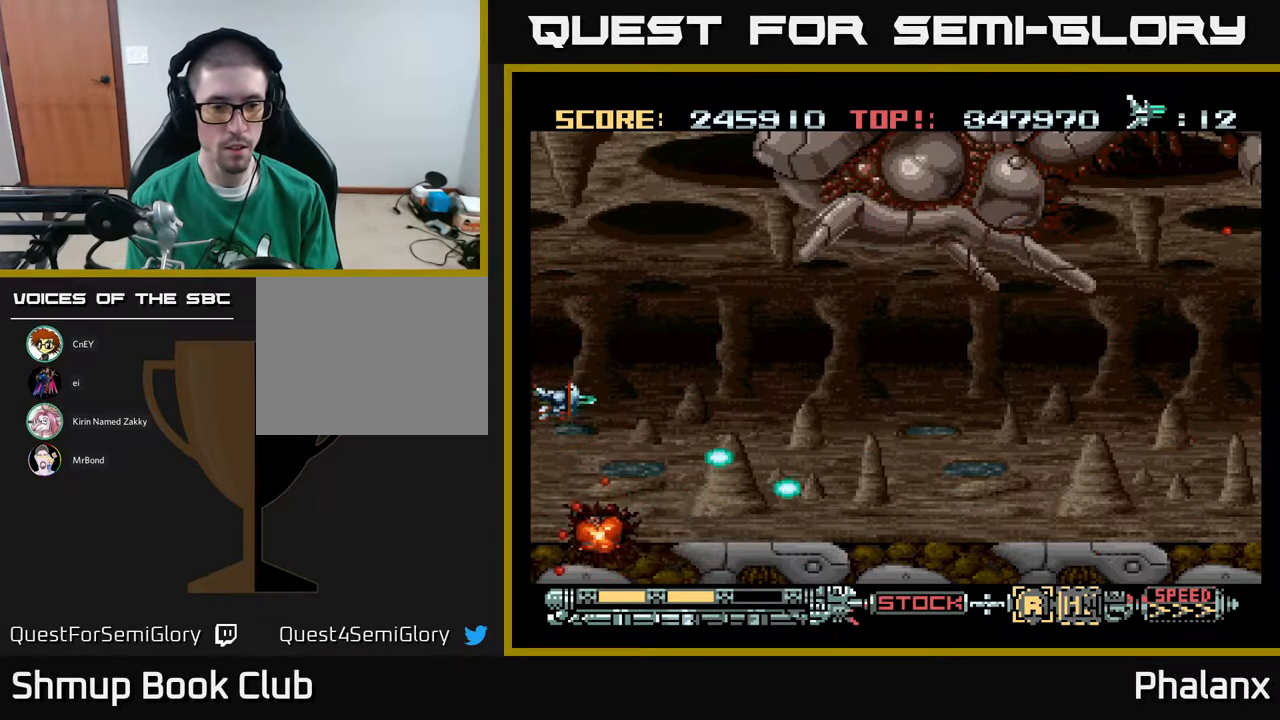
{"buttons": ["A", "DPAD_RIGHT"], "right_stick": "center", "events": [[67, "DPAD_RIGHT", "down"], [217, "DPAD_UP", "up"]]}
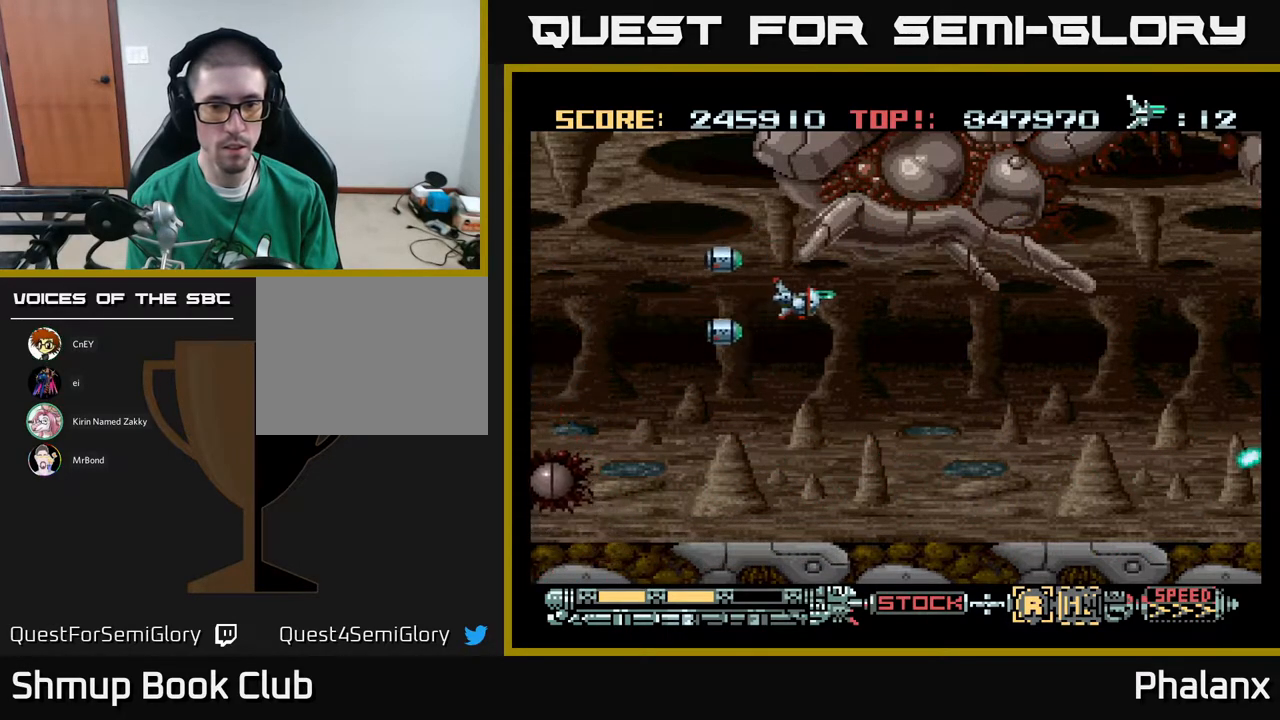
{"buttons": ["A", "DPAD_RIGHT"], "right_stick": "center", "events": []}
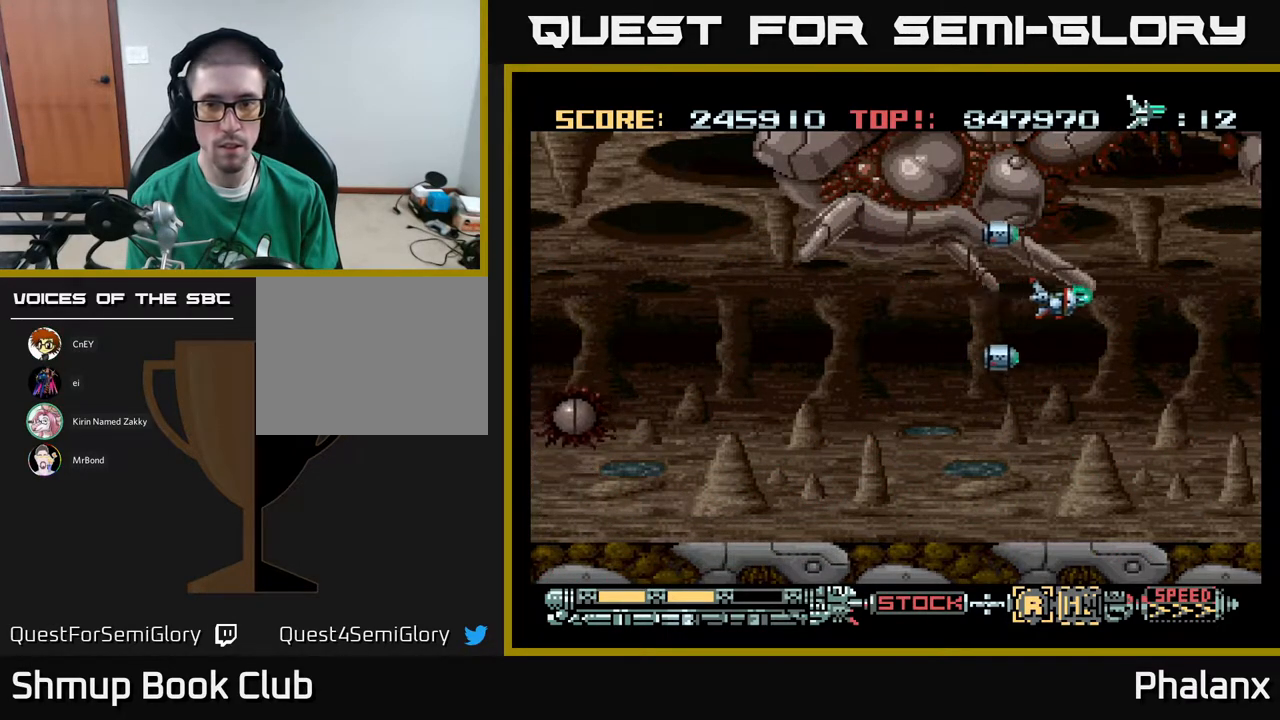
{"buttons": ["A"], "right_stick": "center", "events": [[283, "DPAD_RIGHT", "up"]]}
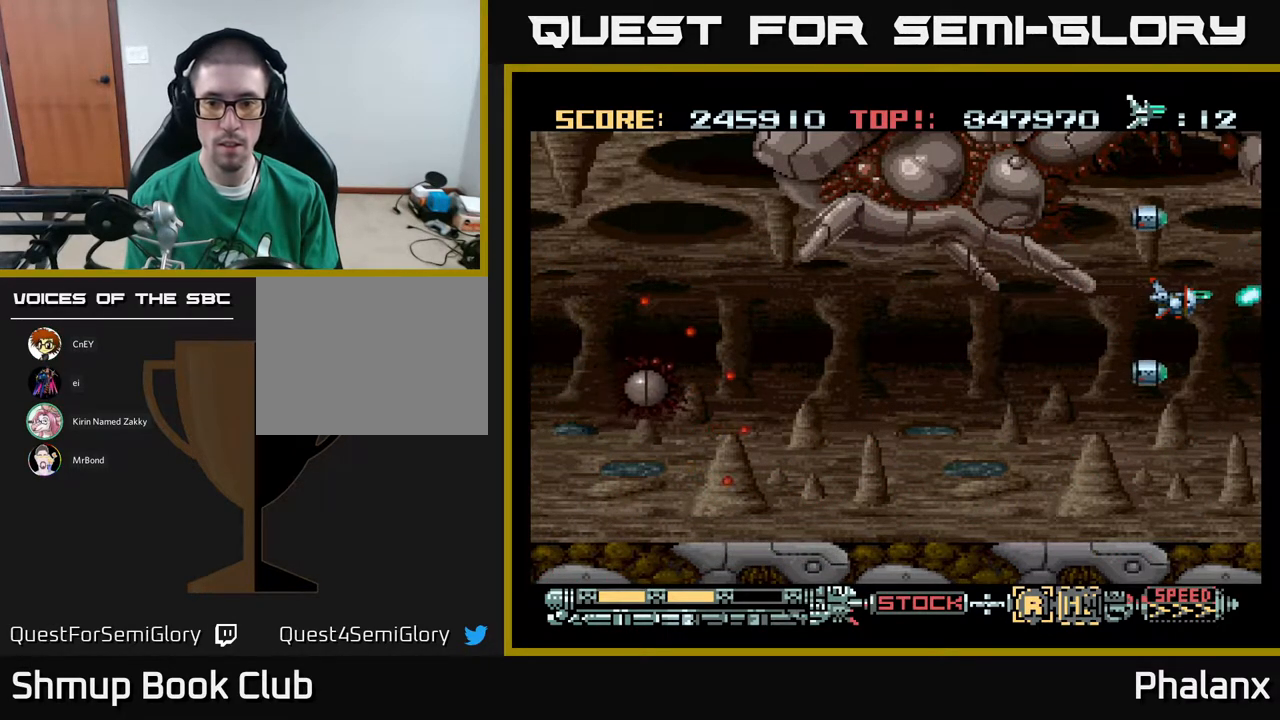
{"buttons": ["A"], "right_stick": "center", "events": [[100, "DPAD_UP", "down"], [150, "DPAD_UP", "up"]]}
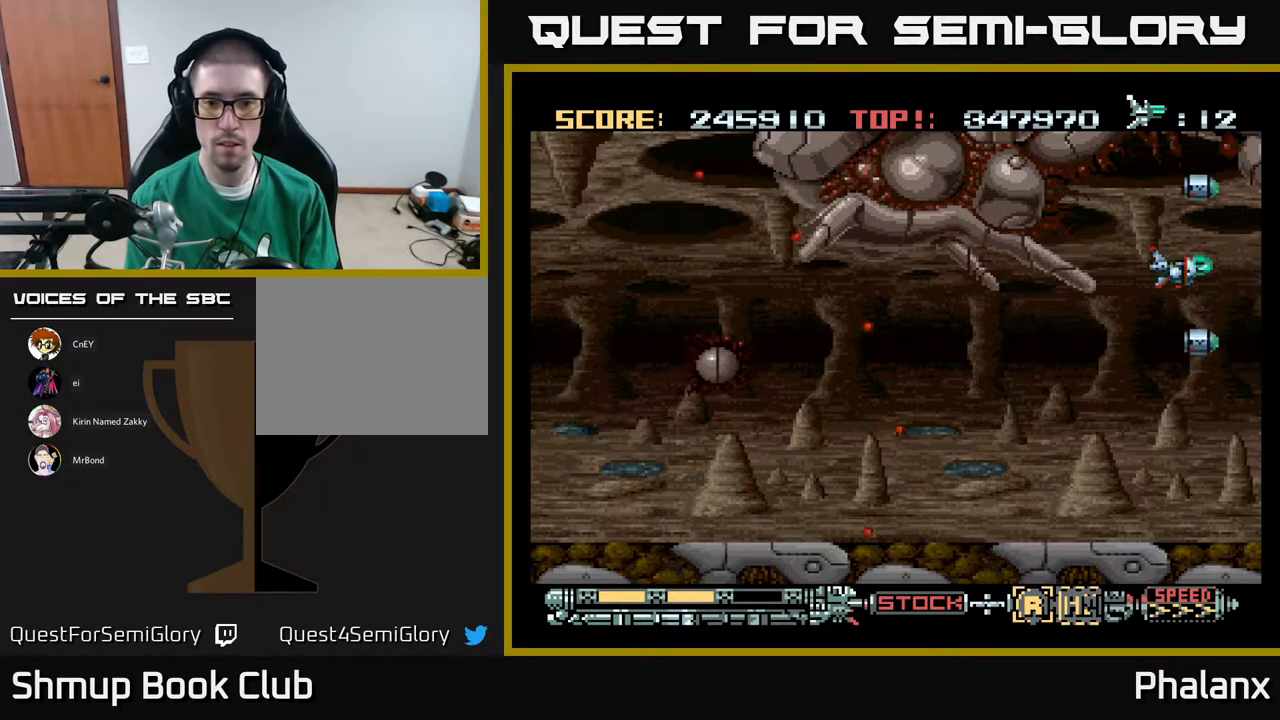
{"buttons": ["A", "DPAD_DOWN"], "right_stick": "center", "events": [[500, "DPAD_DOWN", "down"]]}
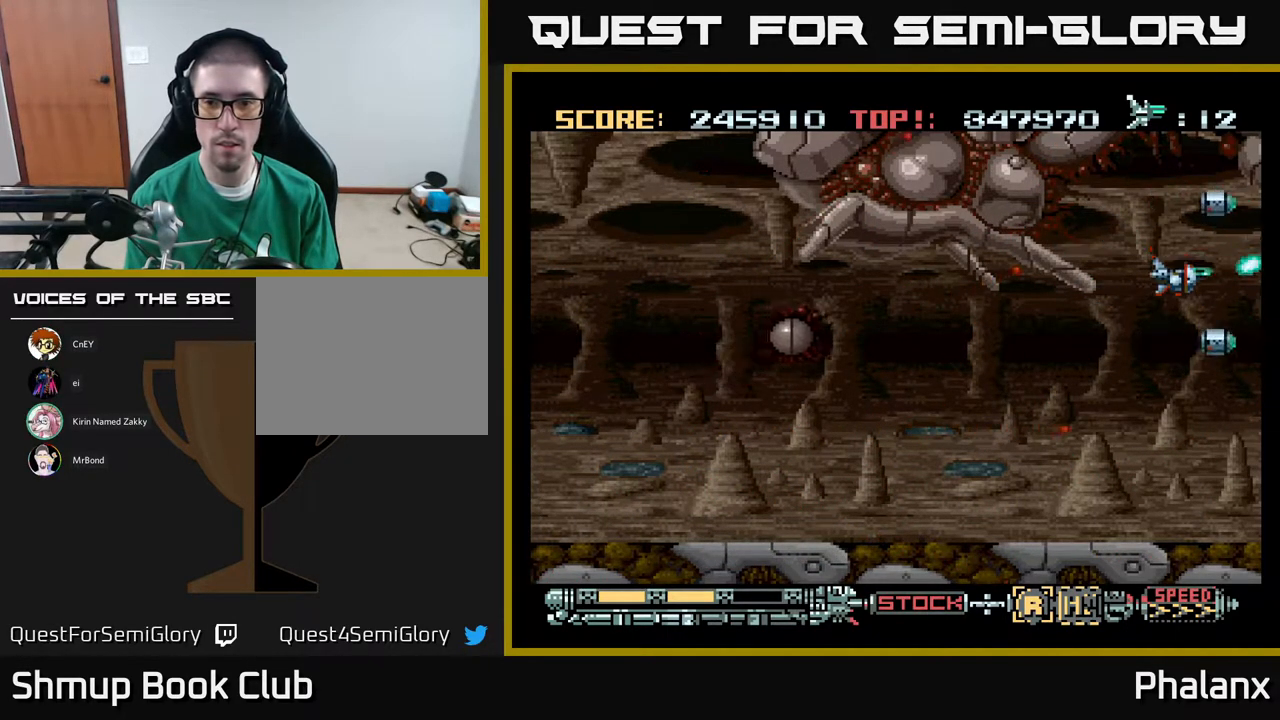
{"buttons": ["A"], "right_stick": "center", "events": [[67, "DPAD_DOWN", "up"]]}
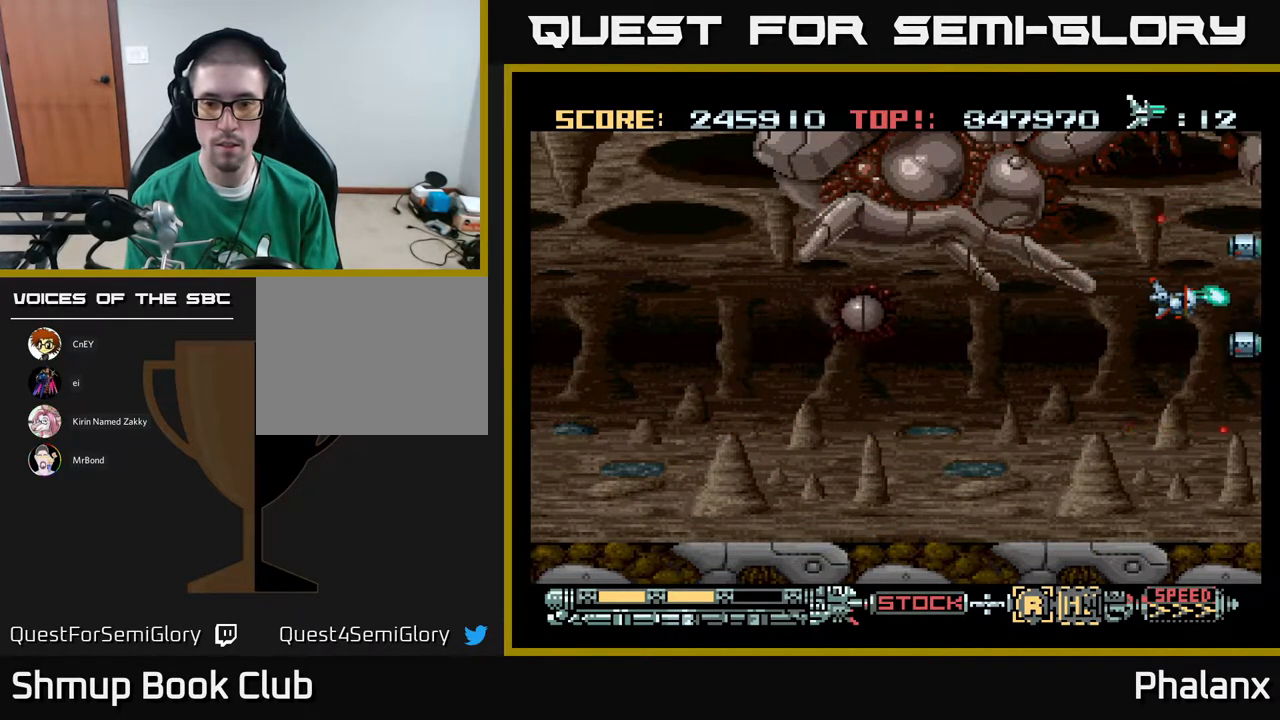
{"buttons": ["A"], "right_stick": "center", "events": [[200, "DPAD_DOWN", "down"], [250, "X", "down"], [283, "DPAD_DOWN", "up"], [367, "X", "up"]]}
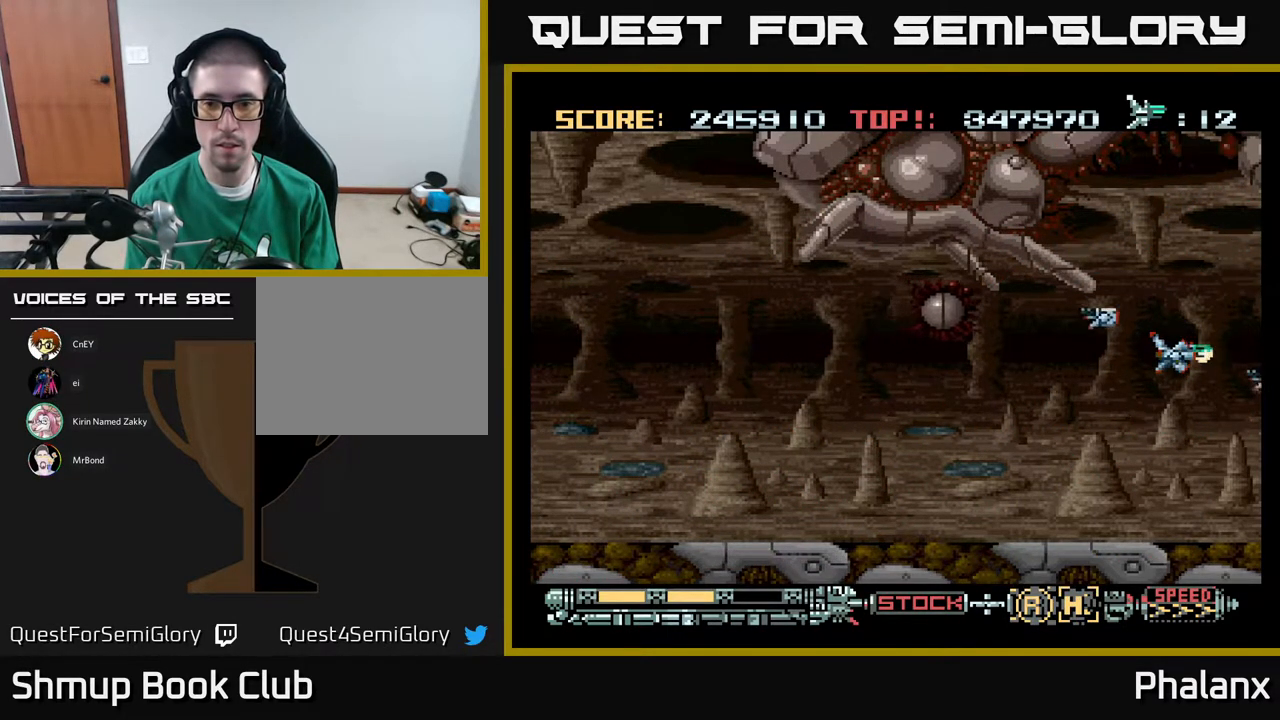
{"buttons": ["A", "DPAD_LEFT"], "right_stick": "center", "events": [[117, "DPAD_DOWN", "down"], [233, "DPAD_LEFT", "down"], [383, "DPAD_DOWN", "up"]]}
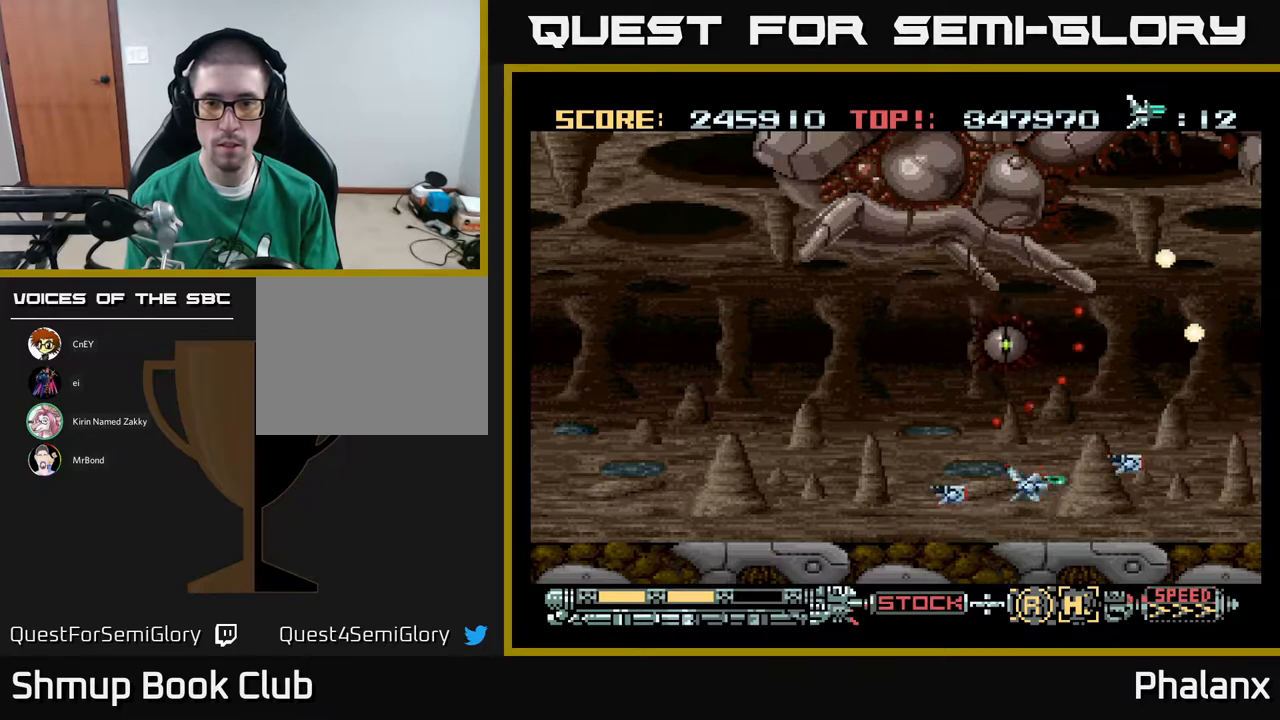
{"buttons": ["A", "DPAD_LEFT"], "right_stick": "center", "events": [[50, "DPAD_DOWN", "down"], [150, "DPAD_DOWN", "up"], [350, "DPAD_UP", "down"], [500, "DPAD_UP", "up"]]}
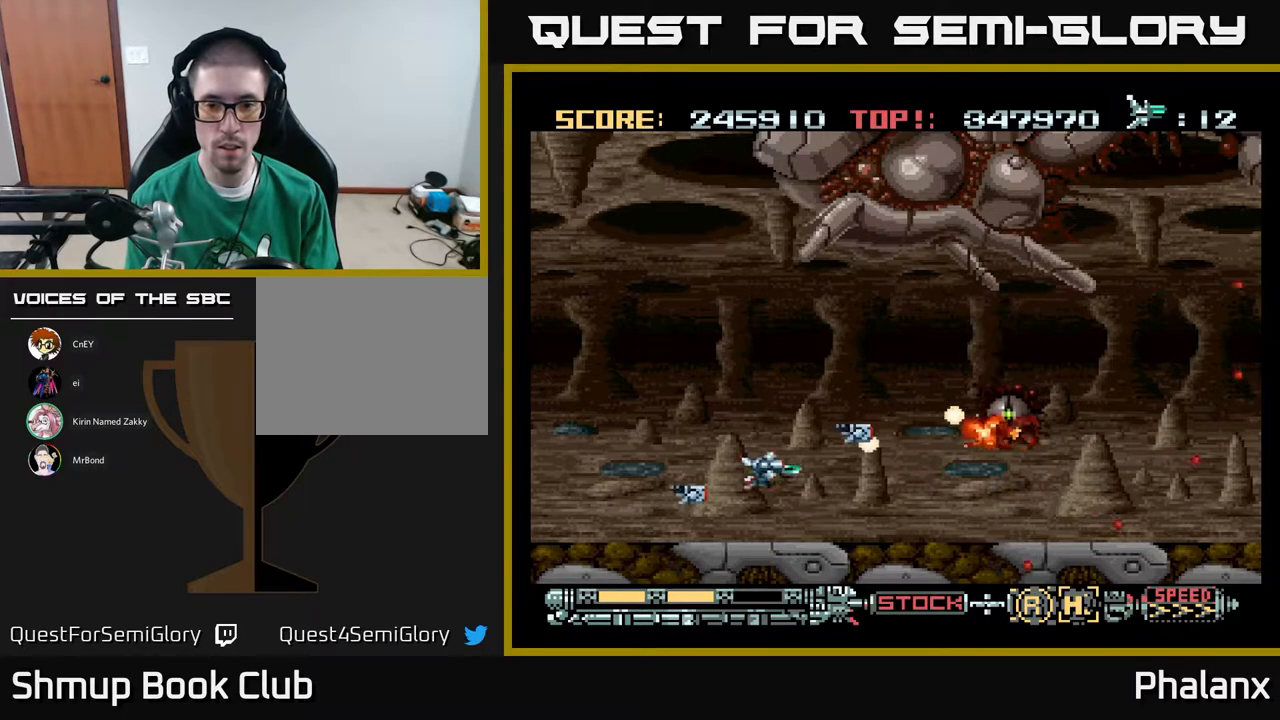
{"buttons": ["A", "DPAD_LEFT"], "right_stick": "center", "events": []}
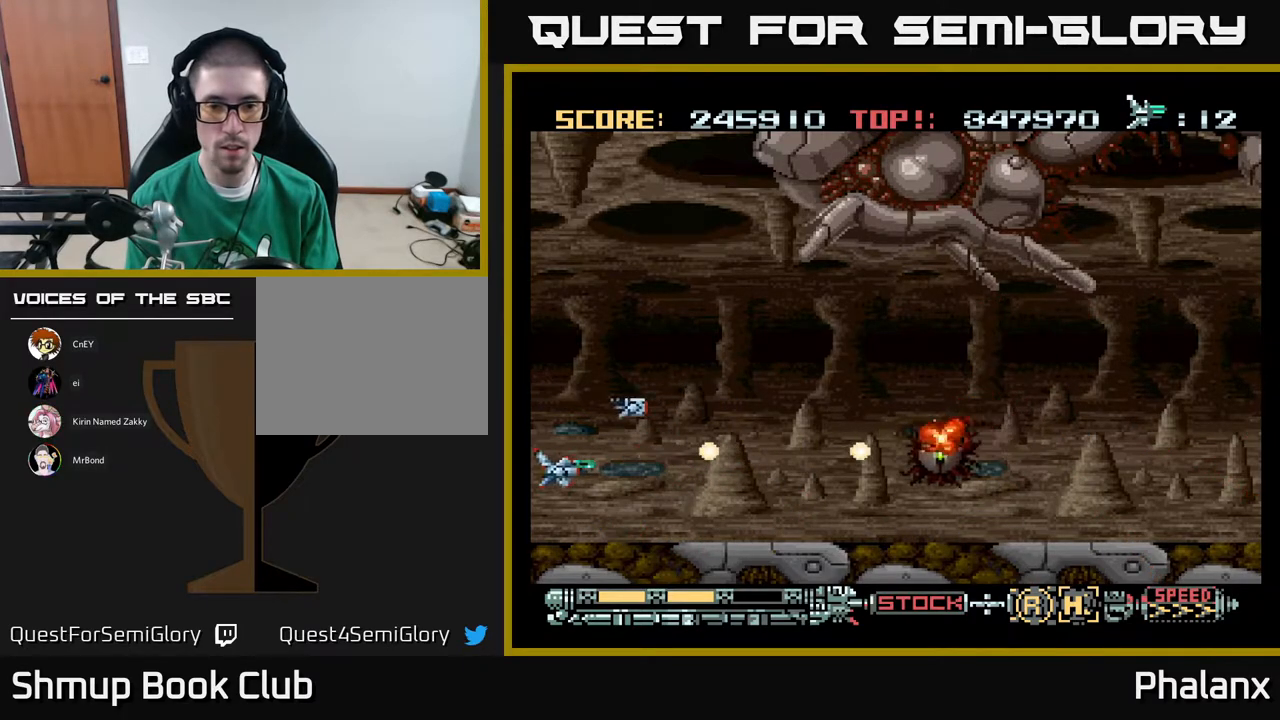
{"buttons": ["A"], "right_stick": "center", "events": [[50, "DPAD_LEFT", "up"]]}
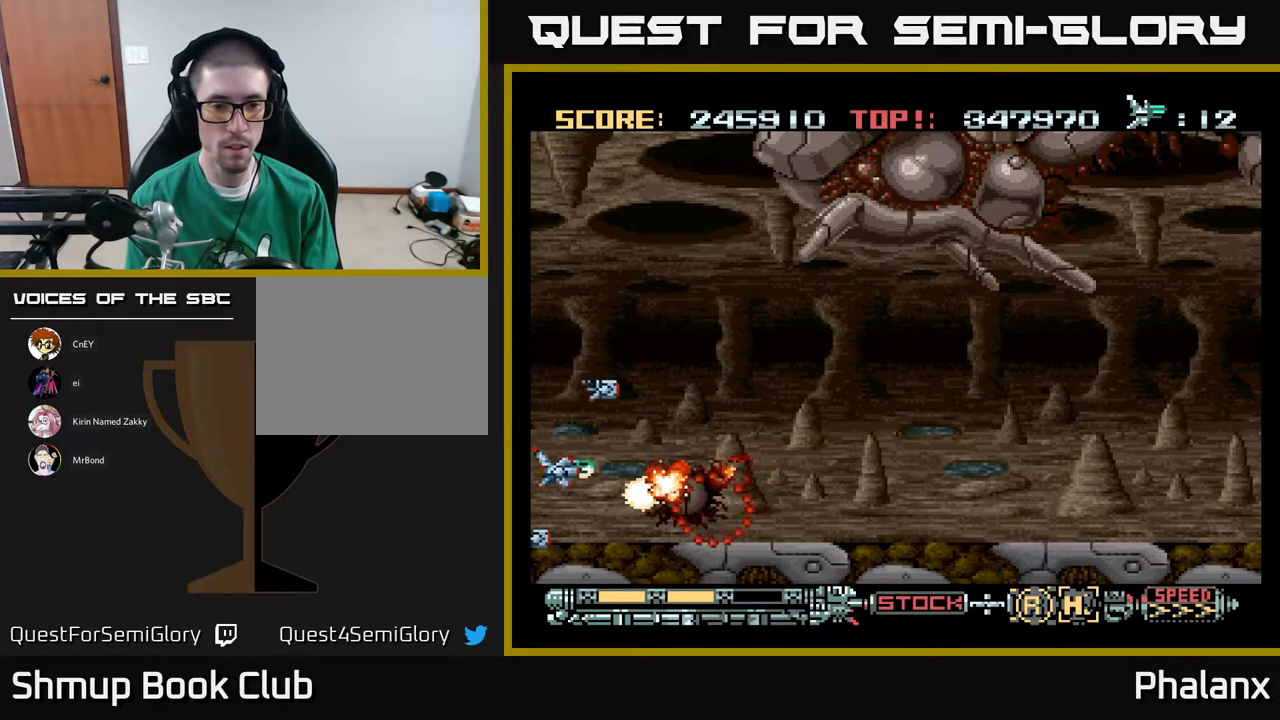
{"buttons": ["A"], "right_stick": "center", "events": [[50, "DPAD_UP", "down"], [500, "DPAD_UP", "up"]]}
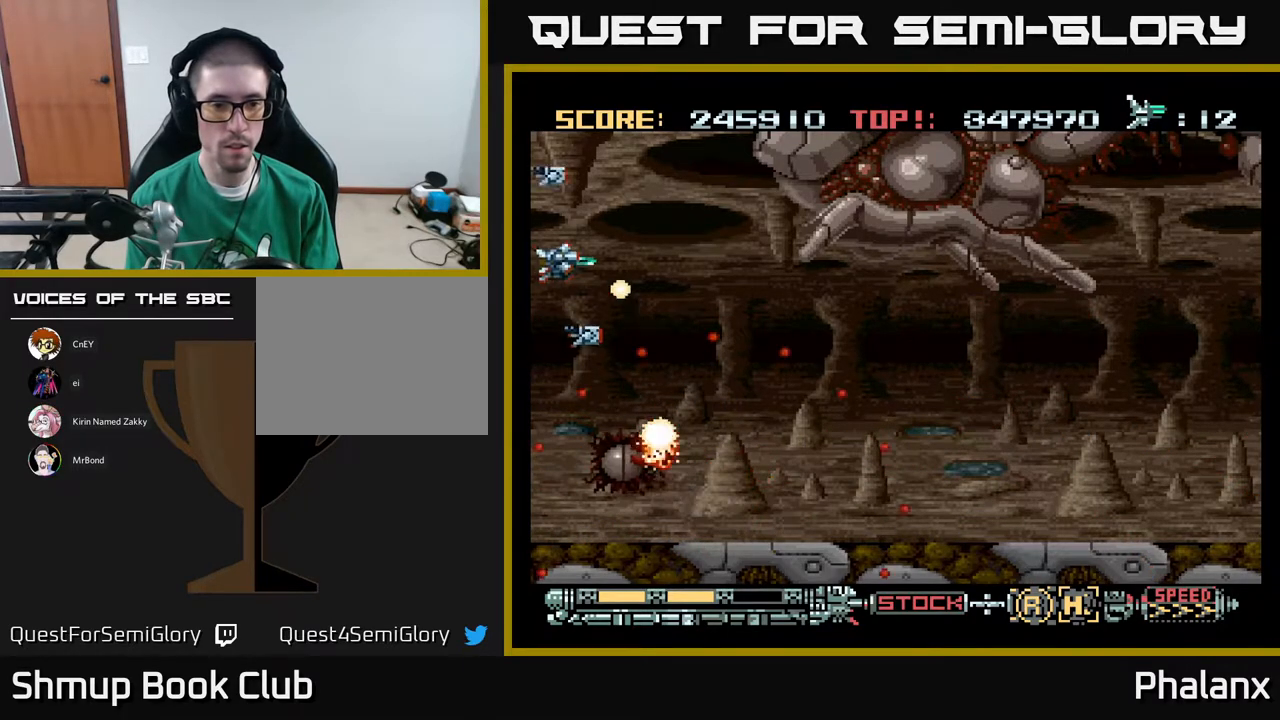
{"buttons": ["A", "DPAD_RIGHT"], "right_stick": "center", "events": [[117, "DPAD_UP", "down"], [233, "DPAD_RIGHT", "down"], [267, "DPAD_UP", "up"], [350, "DPAD_RIGHT", "up"], [500, "DPAD_RIGHT", "down"]]}
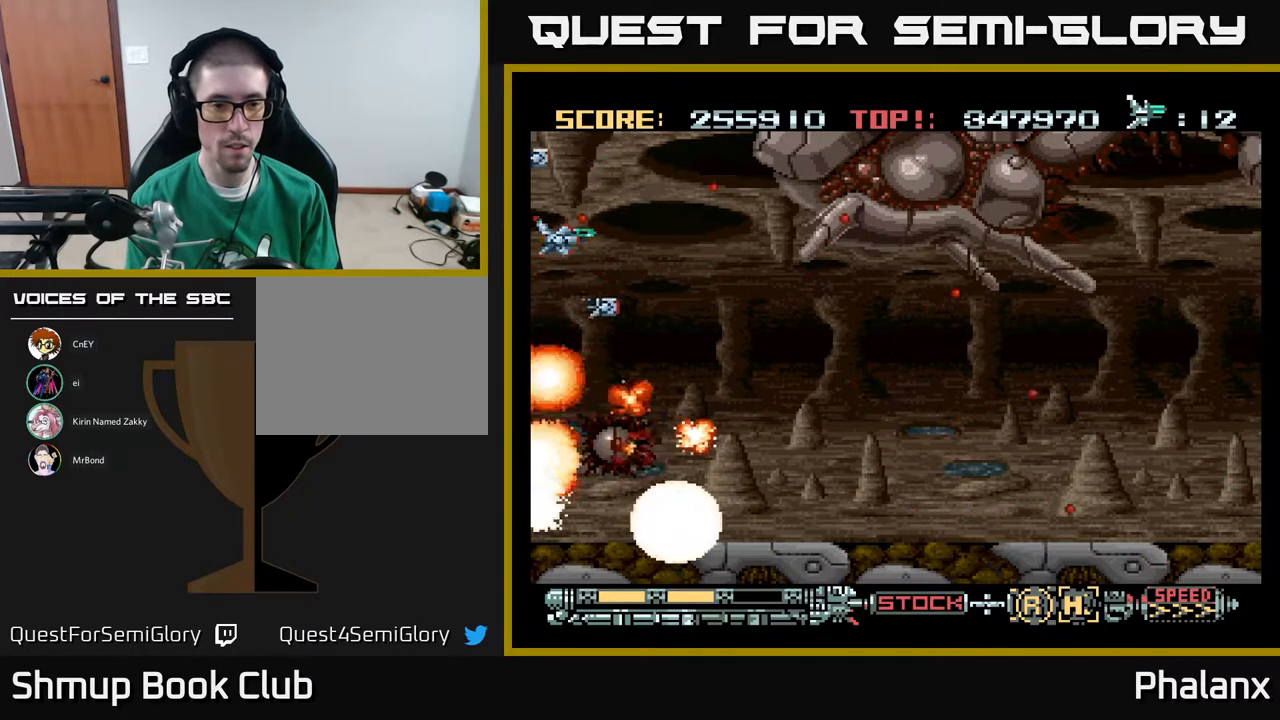
{"buttons": [], "right_stick": "center", "events": [[17, "DPAD_UP", "down"], [50, "DPAD_RIGHT", "up"], [117, "DPAD_UP", "up"], [450, "A", "up"]]}